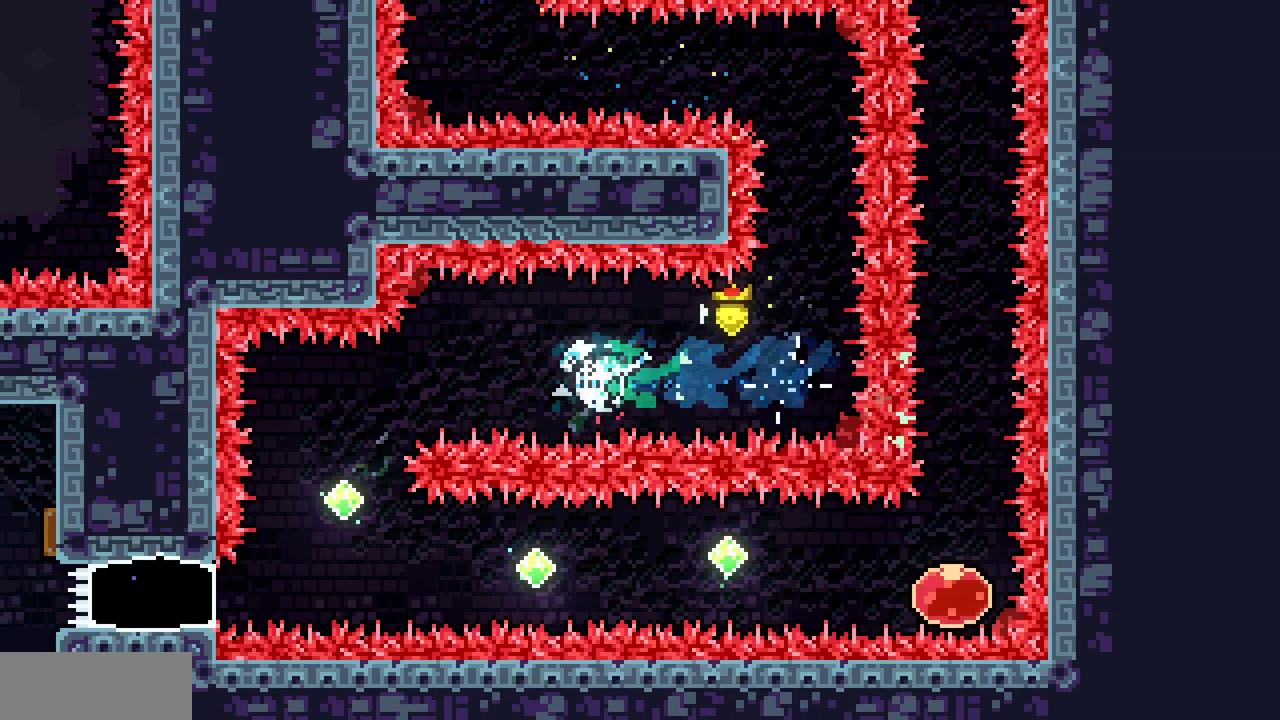
Gameplay with keyboard; each line is a JSON object with the keys held at the frame after it. "events" lists presses ("down") and releases ("up") of "c", "d", "down", "left", "right", "shift", "up", "x" and "z" between this image and that frame as [ms after this image, input, new state], when the widget could be followed in between. No other keys are recorded. Mouse input is not recorded.
{"keys": ["right"], "events": [[83, "c", "up"], [217, "left", "up"], [417, "right", "down"]]}
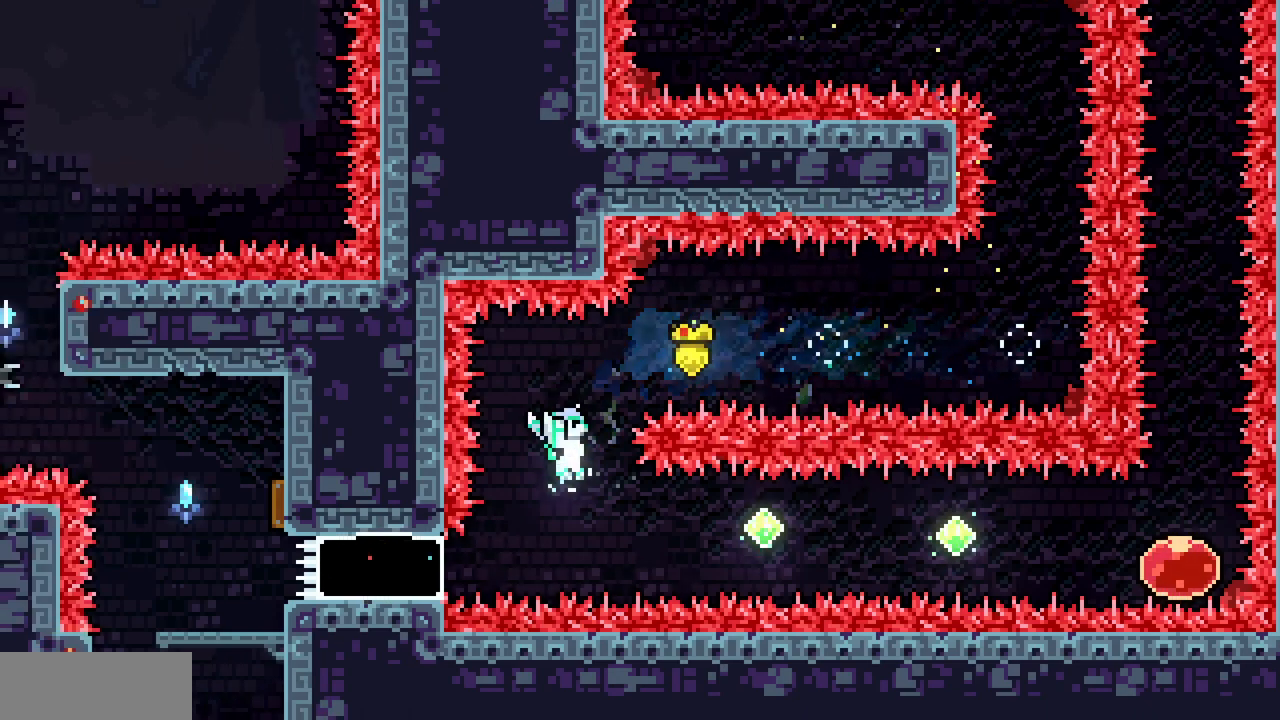
{"keys": ["c", "right"], "events": [[150, "c", "down"], [317, "c", "up"], [450, "c", "down"]]}
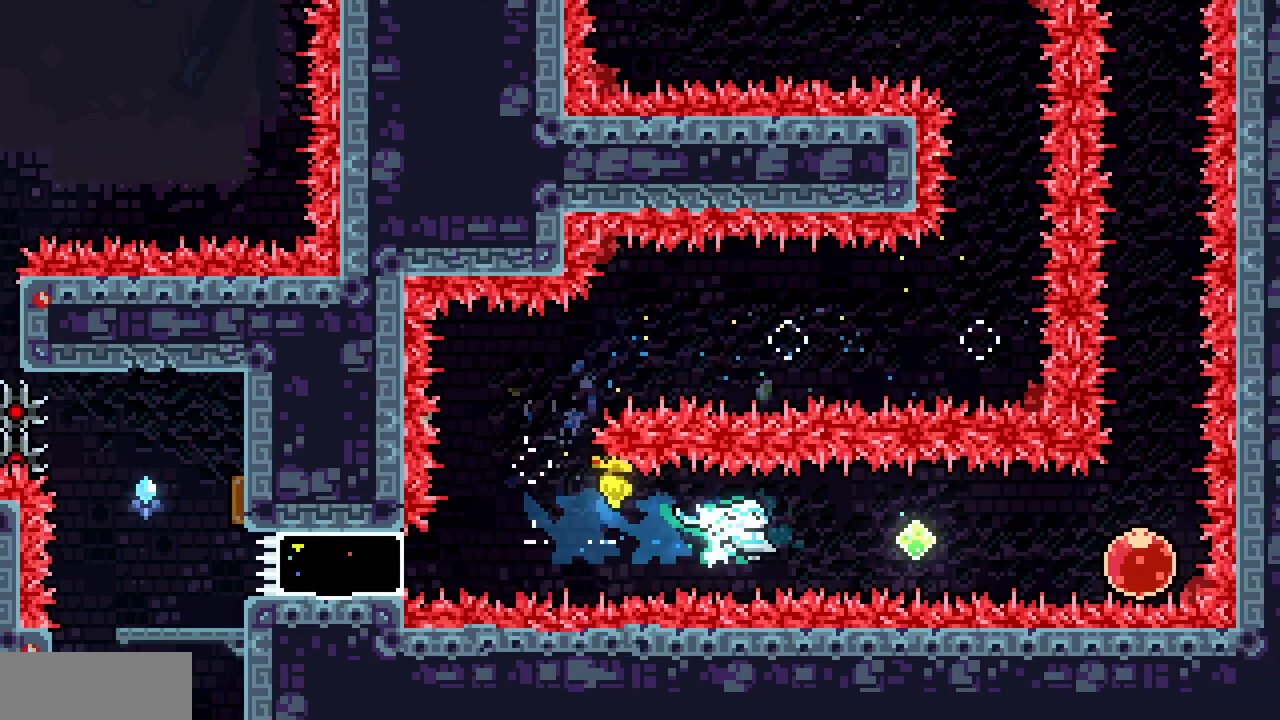
{"keys": ["right"], "events": [[133, "c", "up"], [267, "c", "down"], [450, "c", "up"]]}
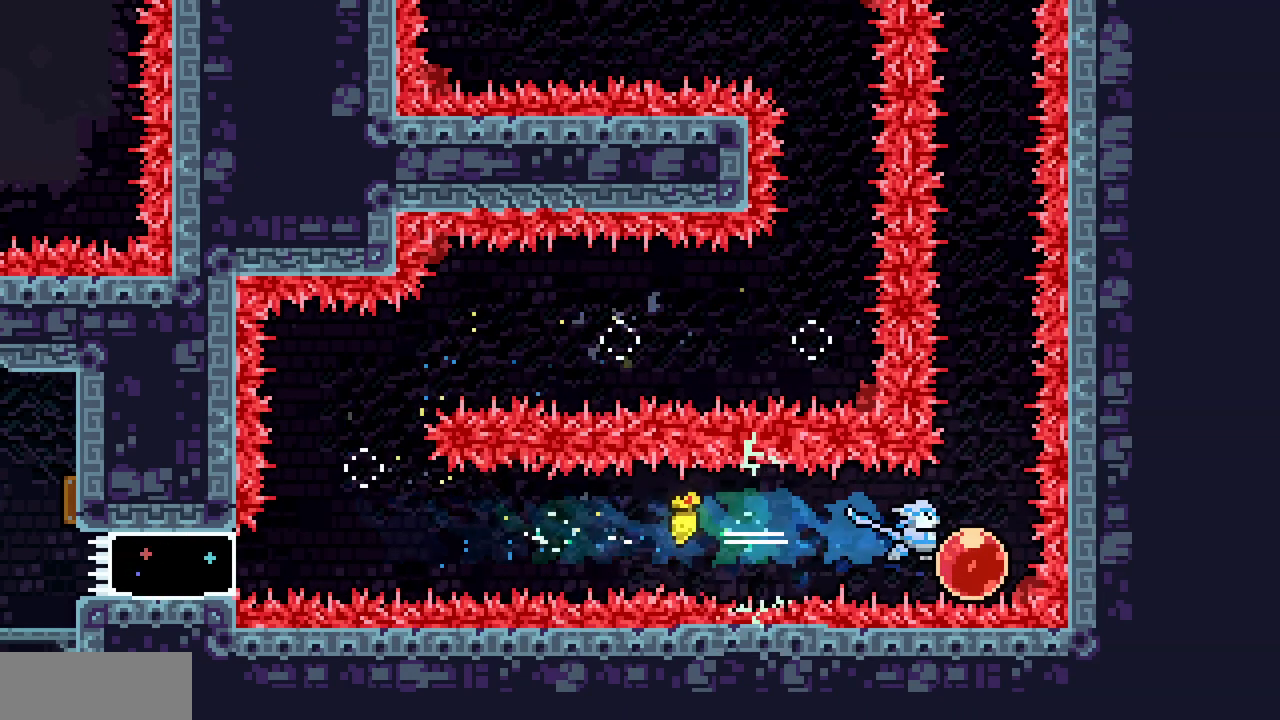
{"keys": [], "events": [[67, "up", "down"], [83, "c", "down"], [83, "right", "up"], [283, "c", "up"], [417, "up", "up"]]}
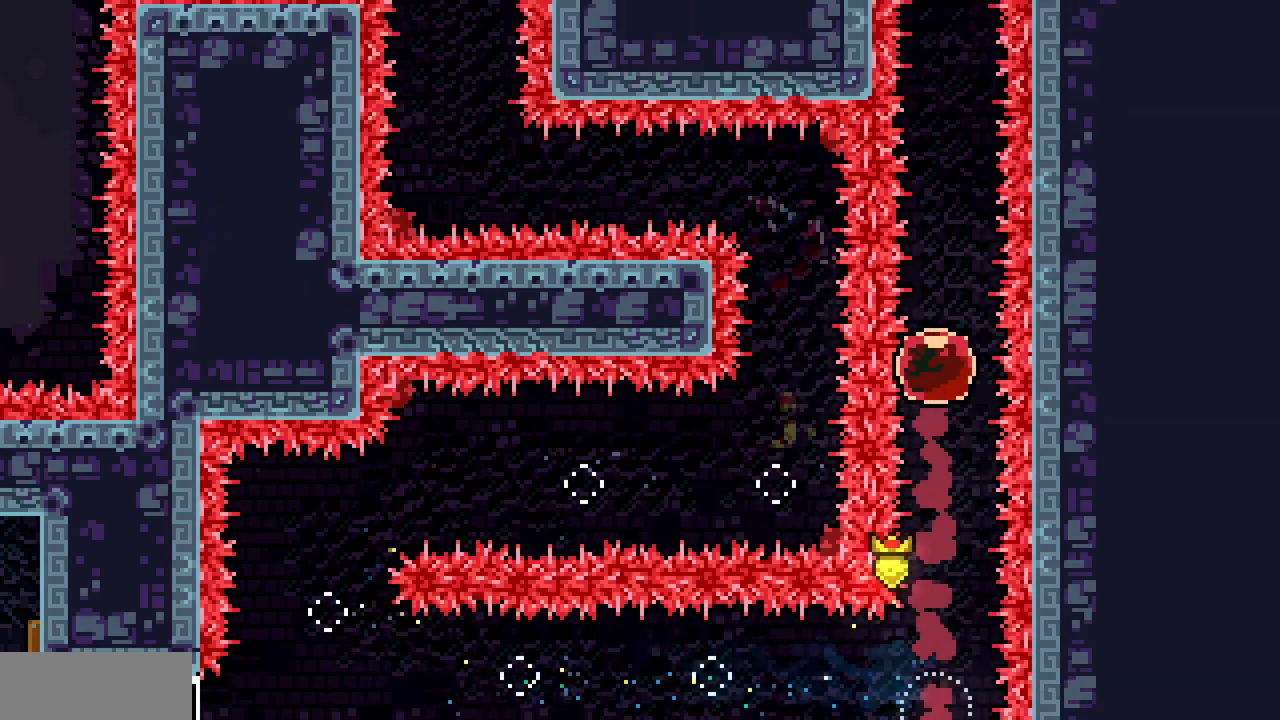
{"keys": ["right"], "events": [[133, "right", "down"]]}